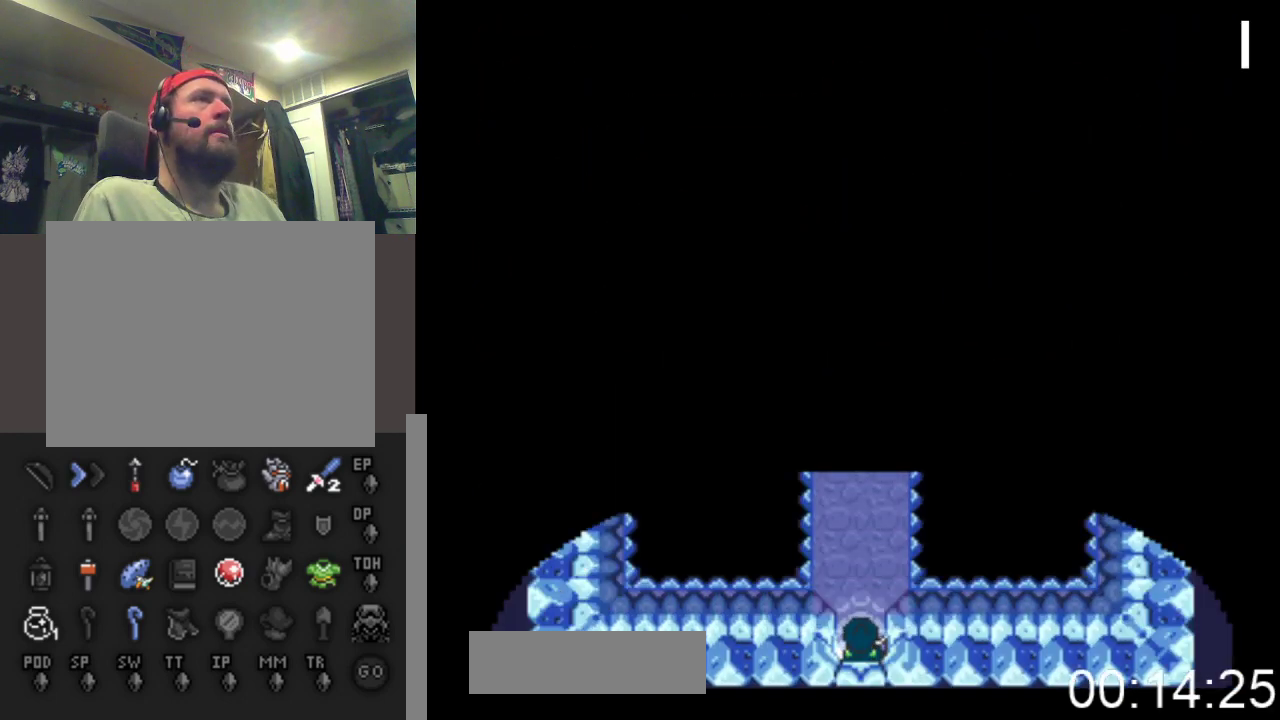
Gameplay with a controller (Xbox layout); each line is a JSON object with the inputs held at the frame after it. "events" lists button and stick changes between this image and that frame as [ms after this image, input, new state], when the widget could be followed in between. Not read: left_stick right_stick.
{"buttons": ["DPAD_UP"], "events": []}
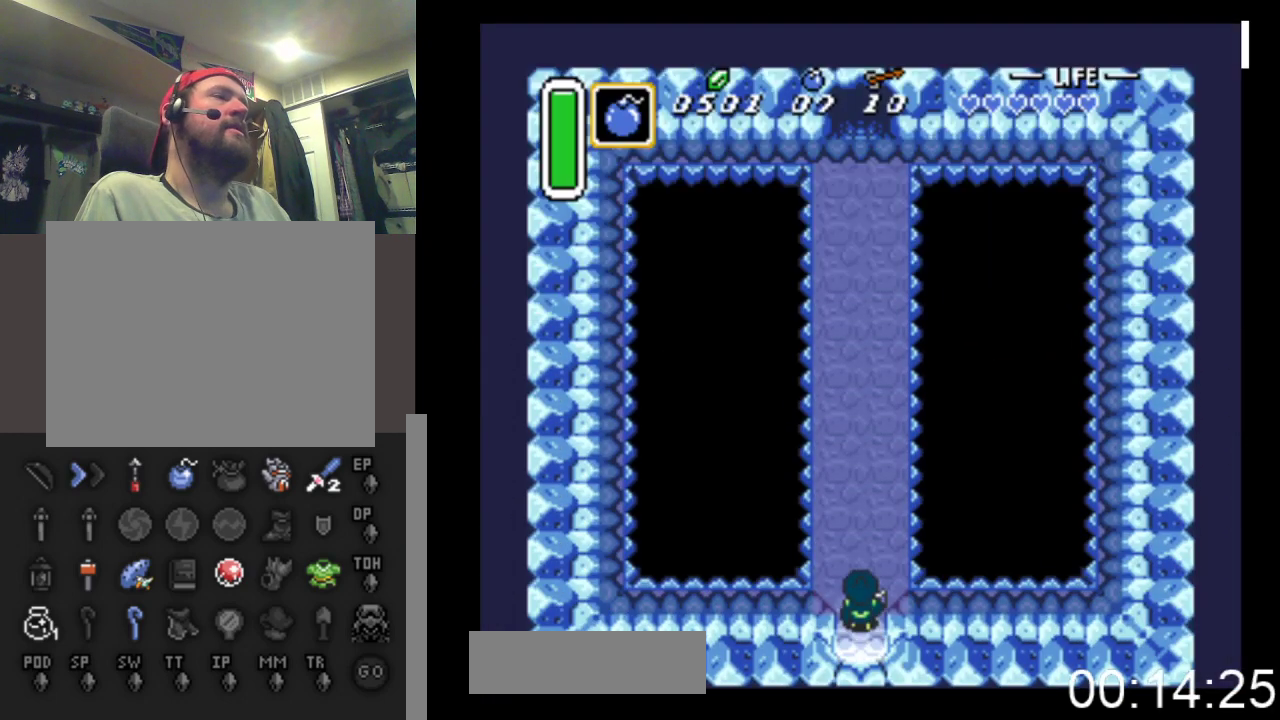
{"buttons": [], "events": [[233, "START", "down"], [367, "DPAD_UP", "up"], [467, "START", "up"]]}
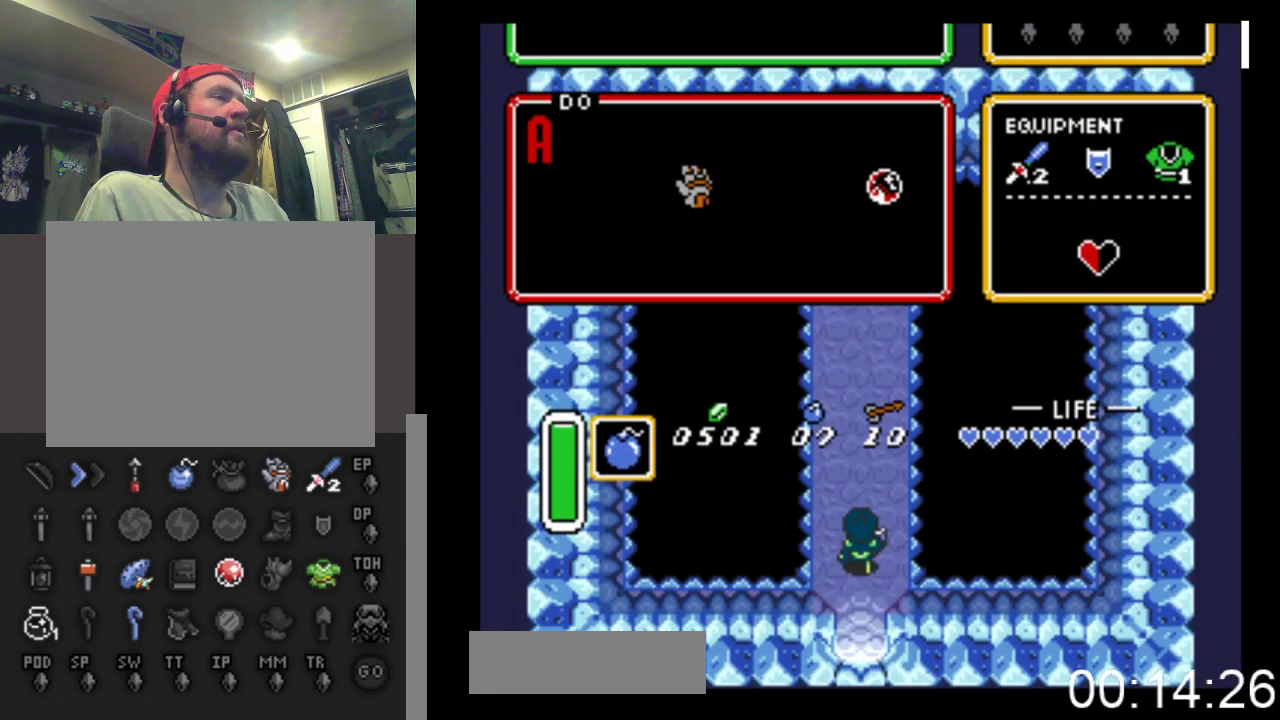
{"buttons": [], "events": []}
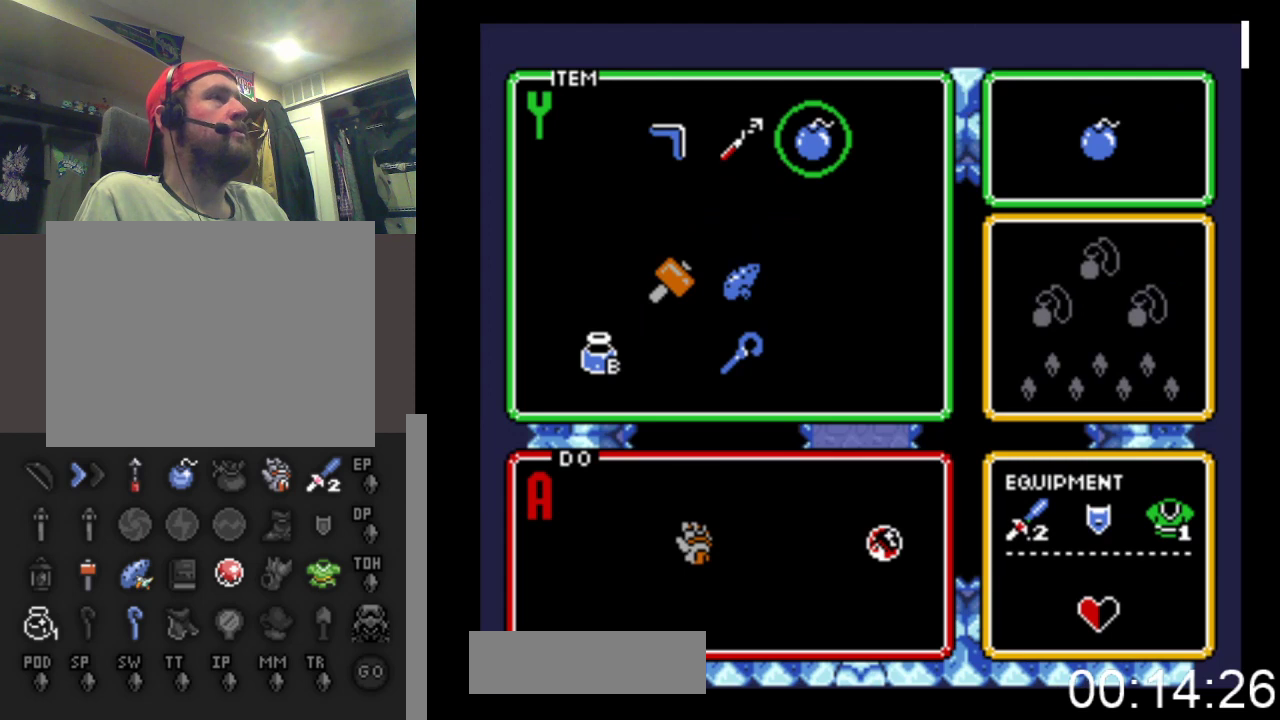
{"buttons": ["START"], "events": [[100, "DPAD_LEFT", "down"], [200, "DPAD_LEFT", "up"], [267, "DPAD_DOWN", "down"], [367, "DPAD_DOWN", "up"], [467, "START", "down"]]}
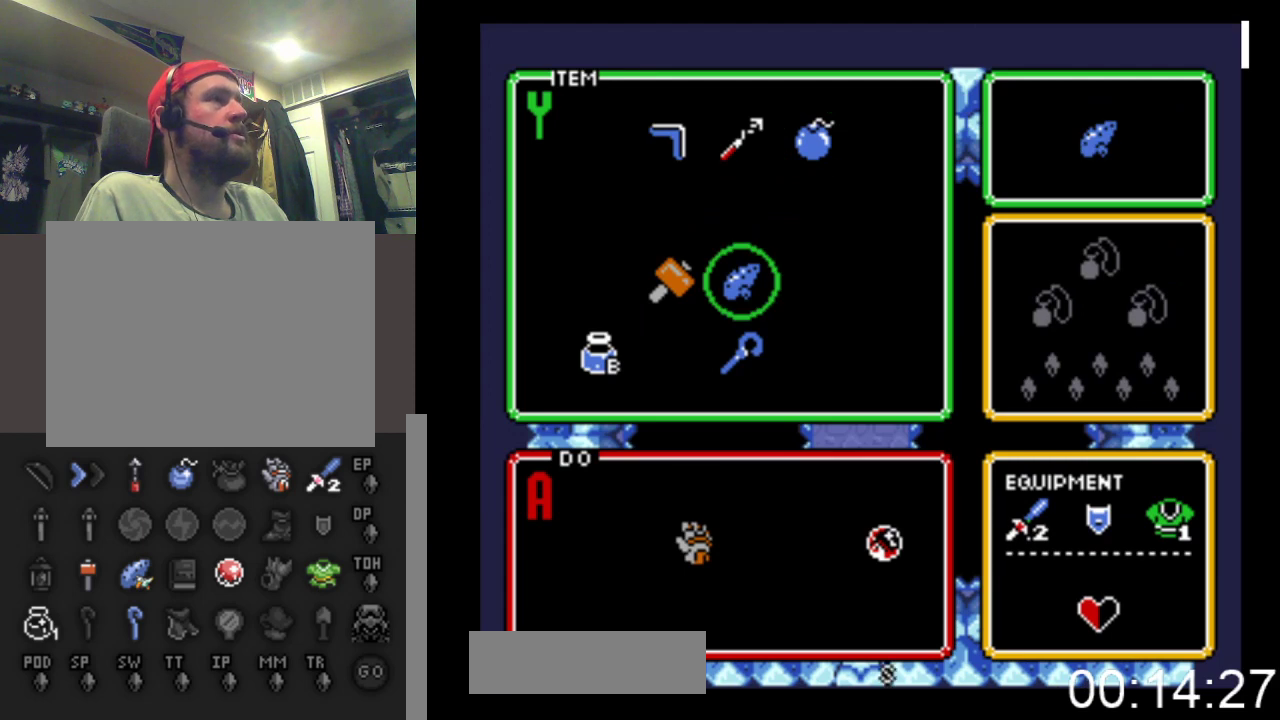
{"buttons": ["DPAD_UP"], "events": [[133, "DPAD_UP", "down"], [133, "START", "up"]]}
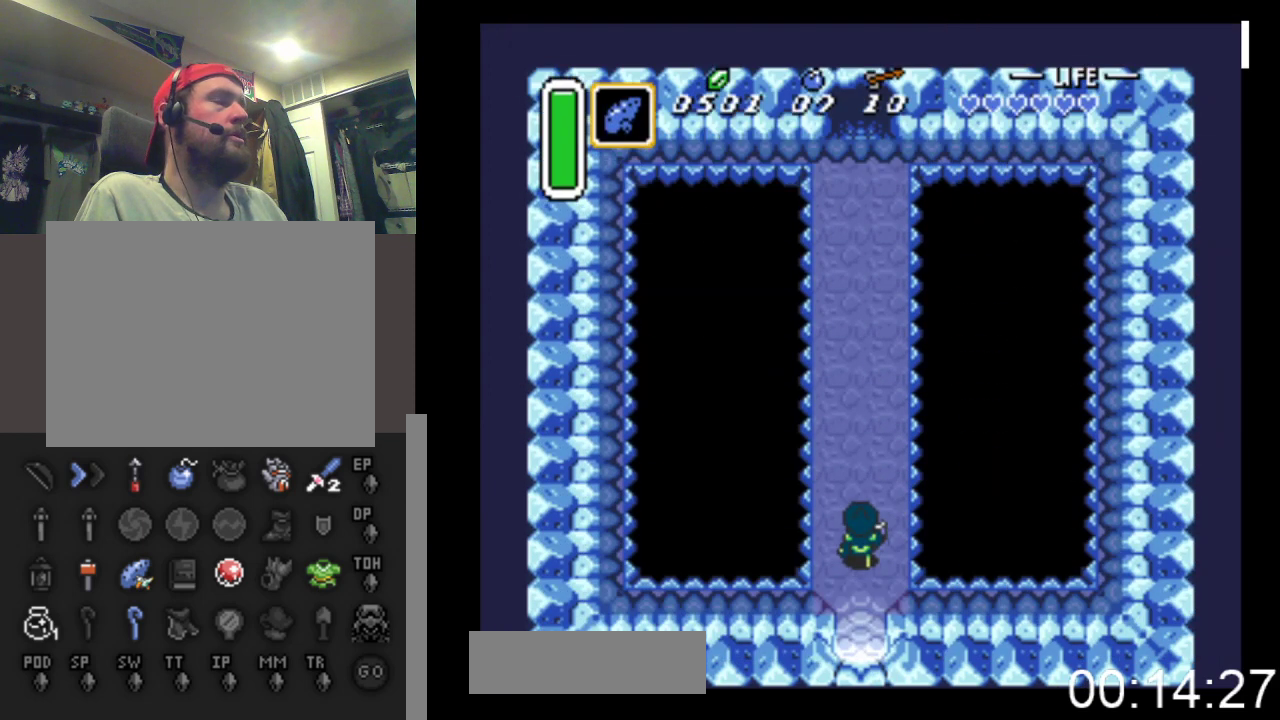
{"buttons": ["DPAD_UP"], "events": []}
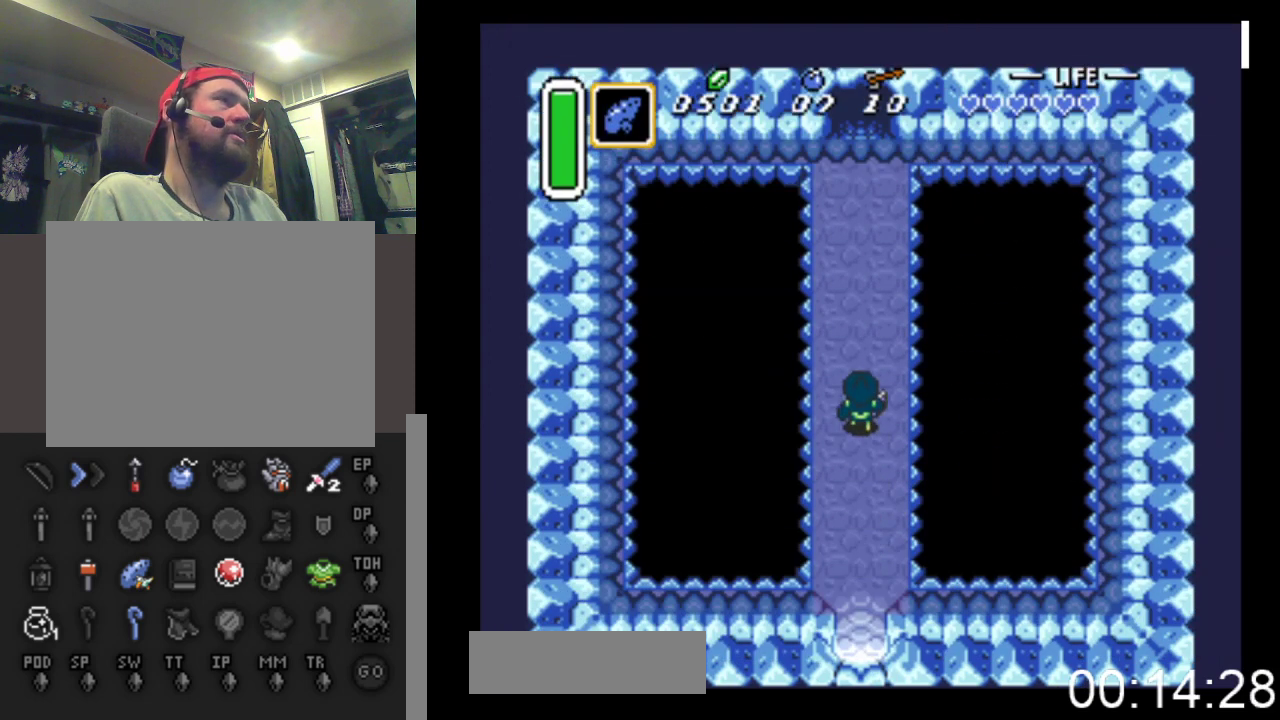
{"buttons": ["DPAD_UP"], "events": []}
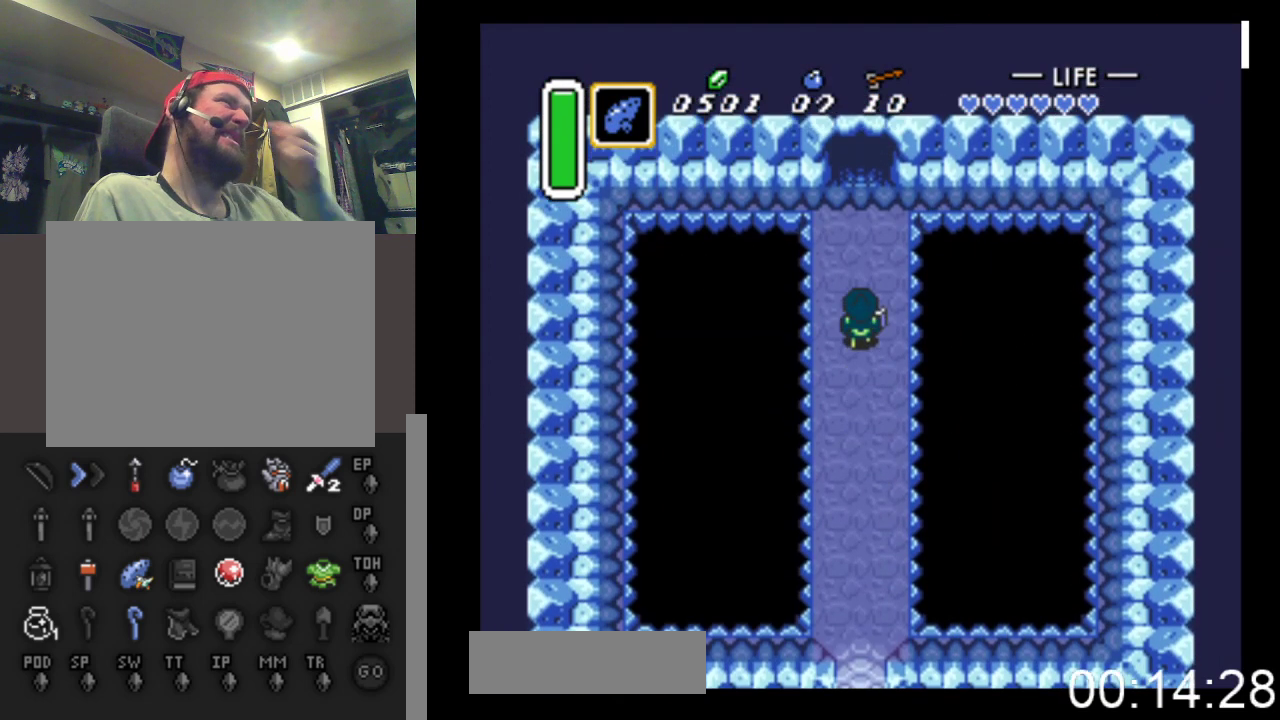
{"buttons": ["DPAD_UP"], "events": []}
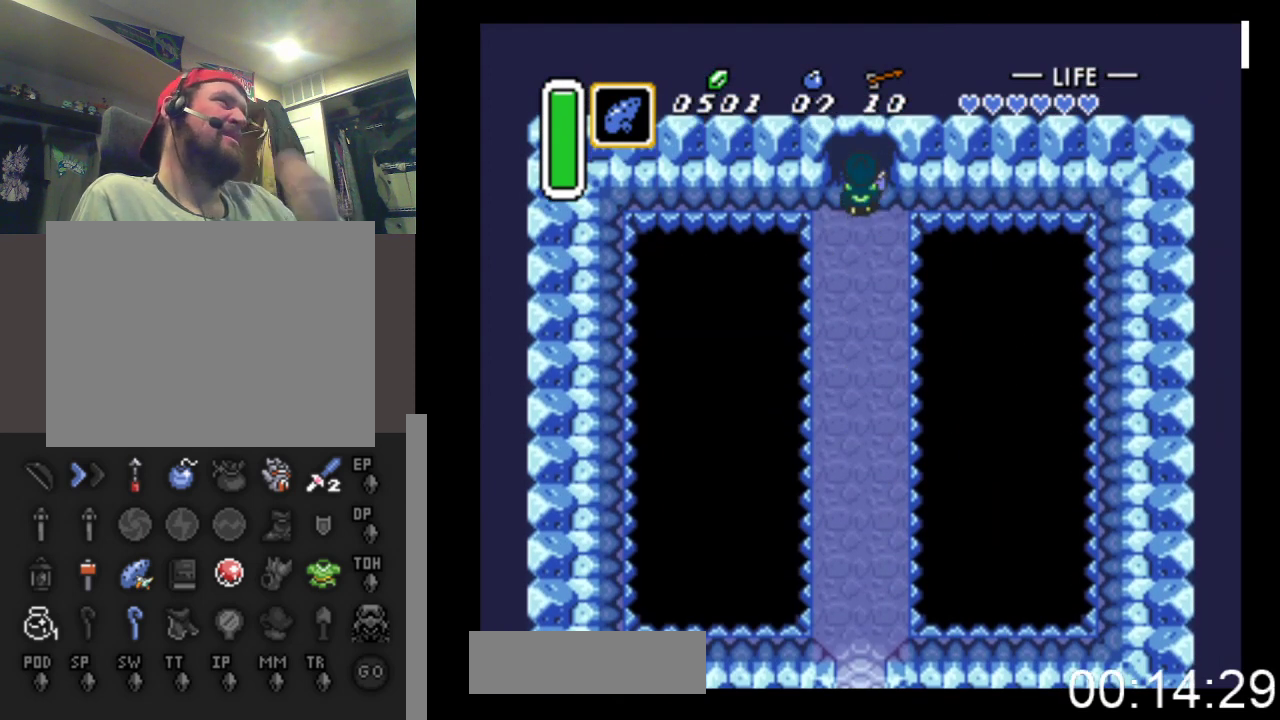
{"buttons": ["DPAD_UP"], "events": []}
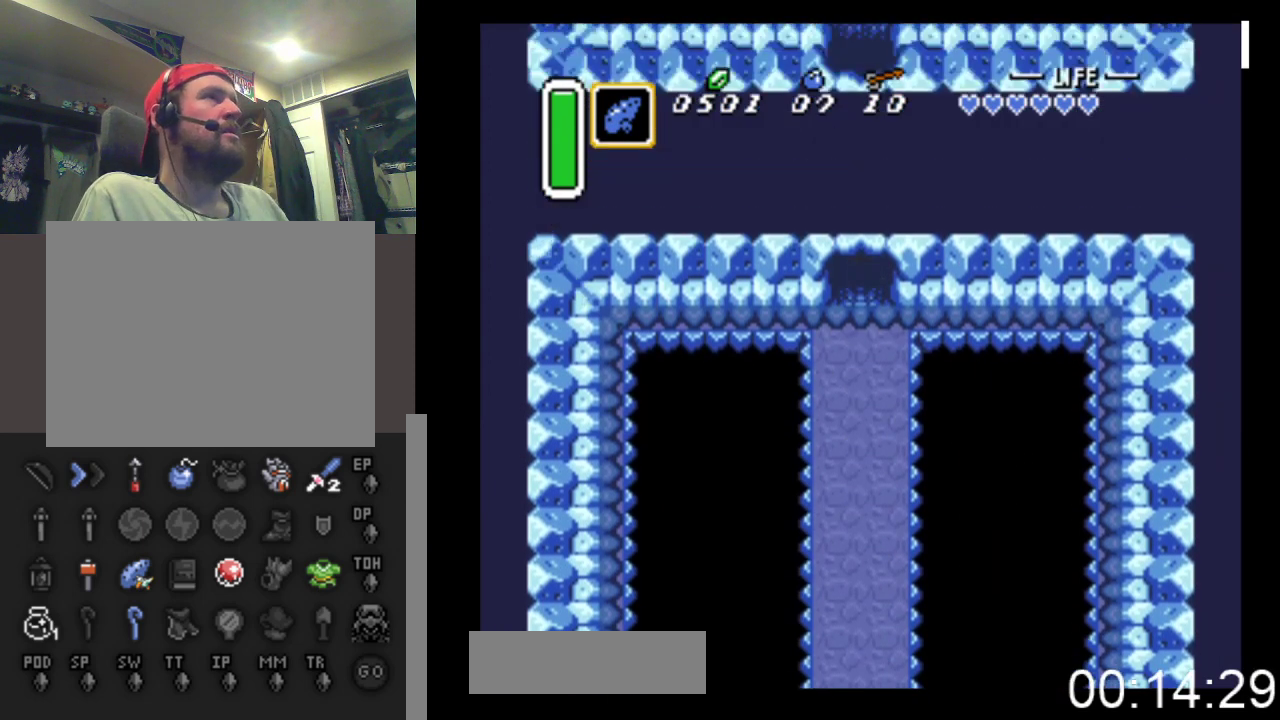
{"buttons": ["DPAD_UP"], "events": []}
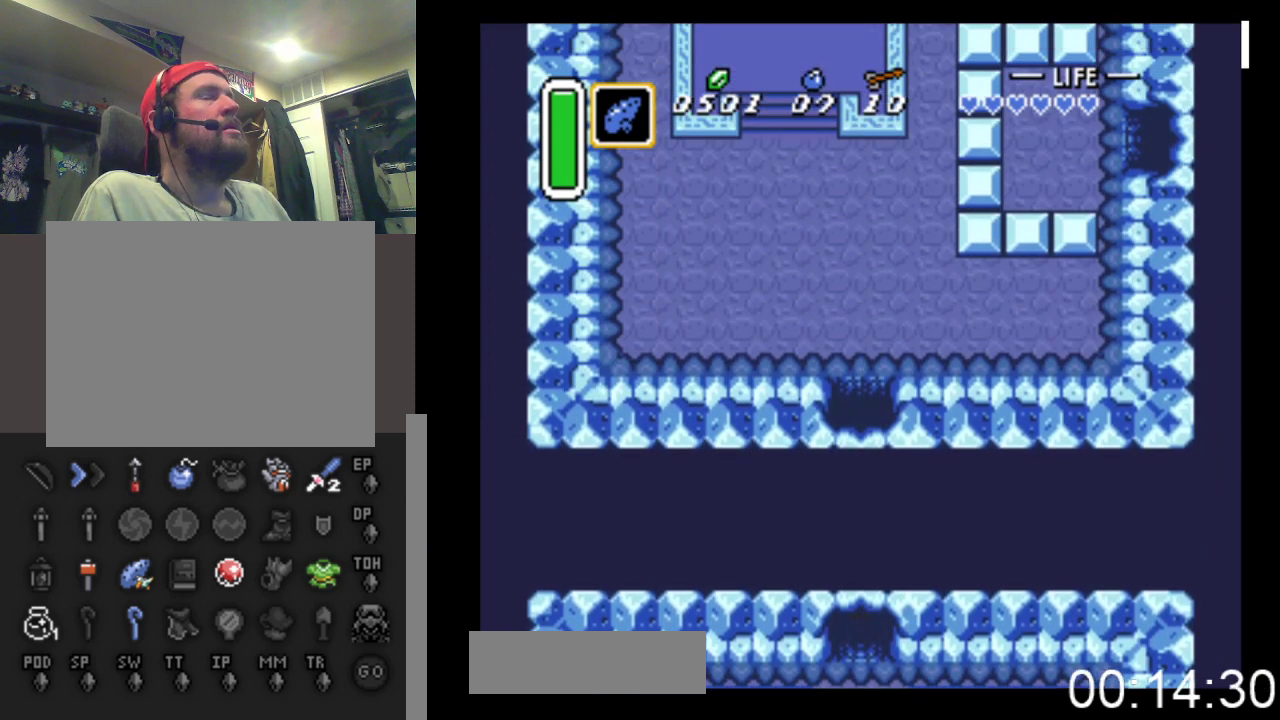
{"buttons": ["DPAD_UP"], "events": []}
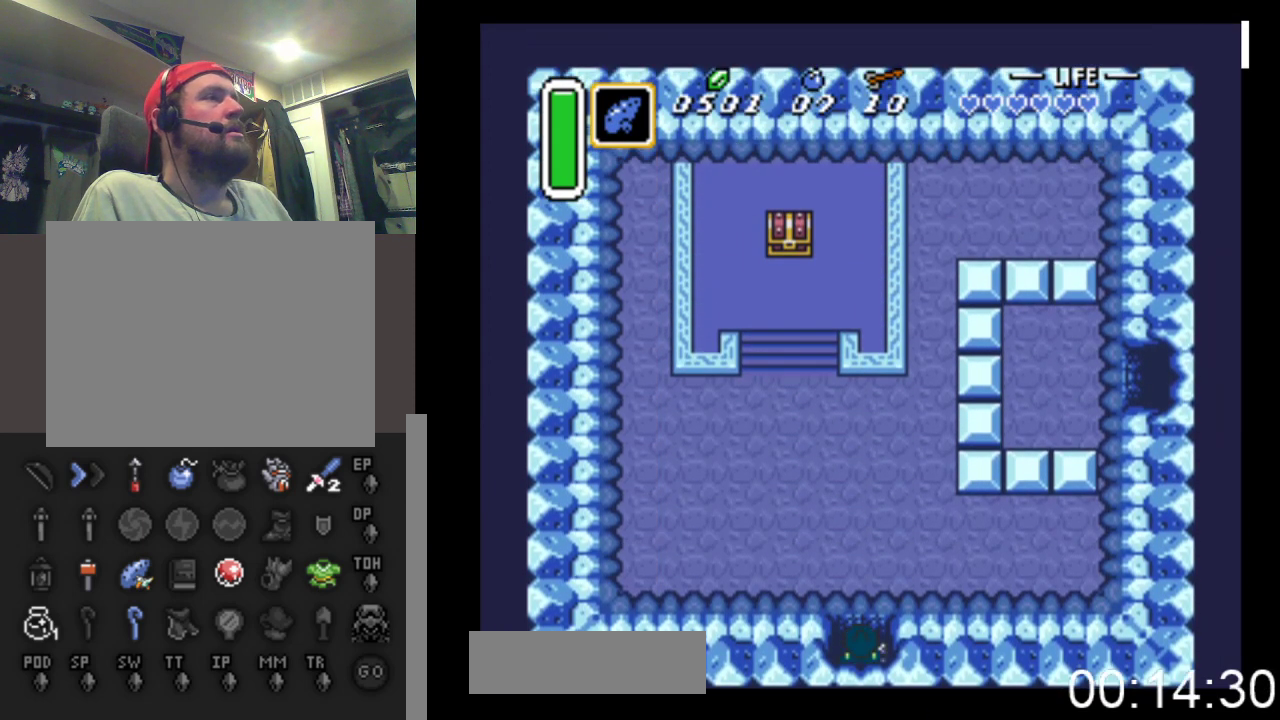
{"buttons": ["DPAD_UP", "DPAD_LEFT"], "events": [[367, "DPAD_LEFT", "down"]]}
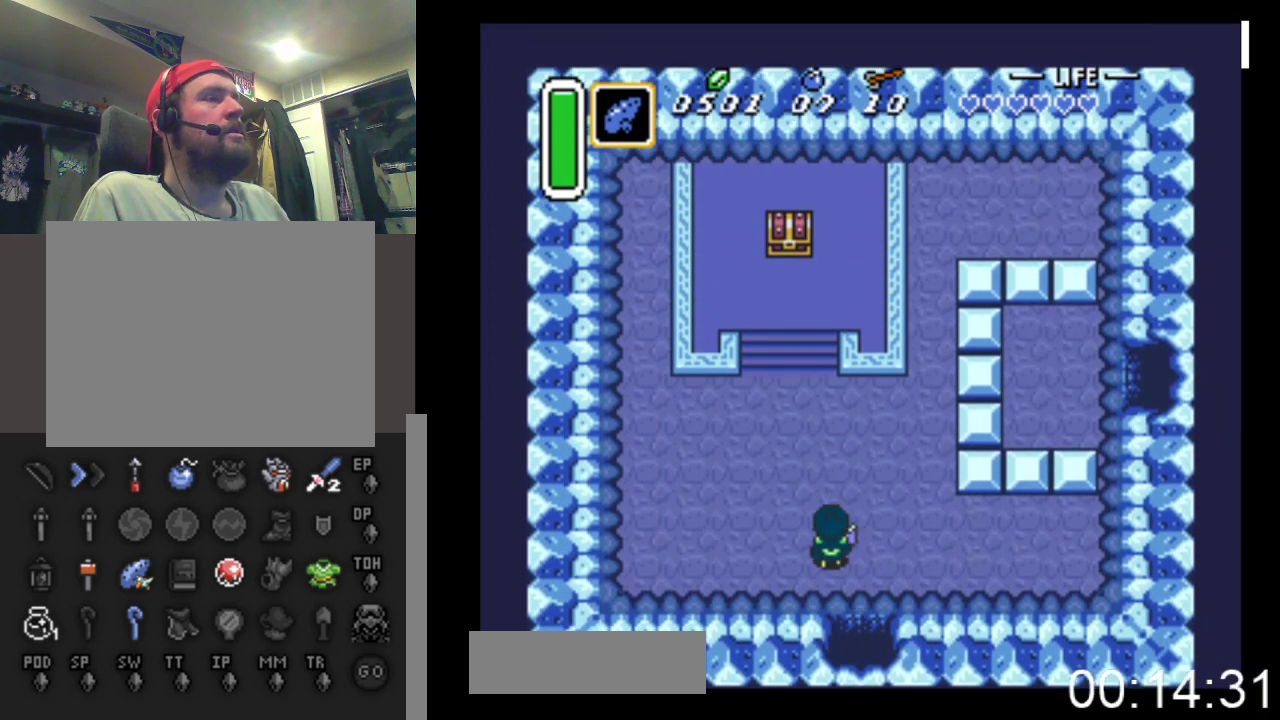
{"buttons": ["DPAD_UP", "DPAD_LEFT"], "events": [[167, "DPAD_LEFT", "up"], [233, "DPAD_RIGHT", "down"], [367, "DPAD_RIGHT", "up"], [433, "DPAD_LEFT", "down"]]}
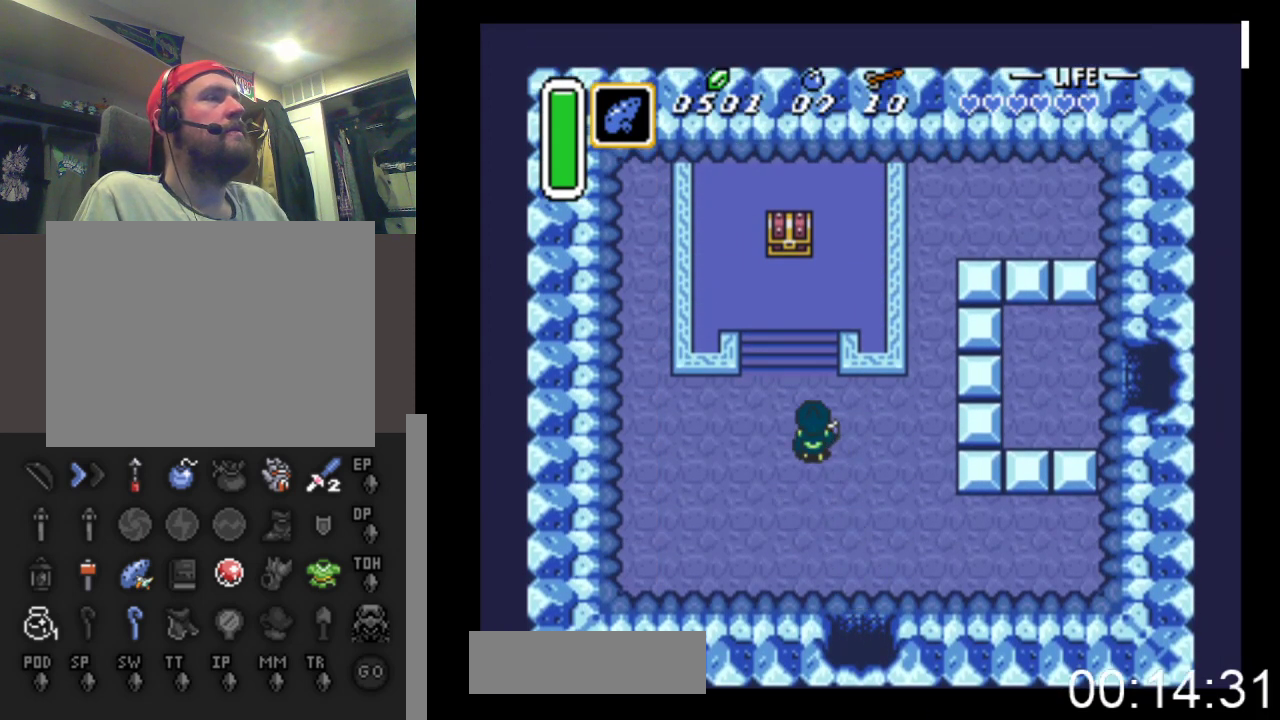
{"buttons": ["DPAD_UP"], "events": [[67, "DPAD_LEFT", "up"], [300, "DPAD_LEFT", "down"], [400, "DPAD_LEFT", "up"]]}
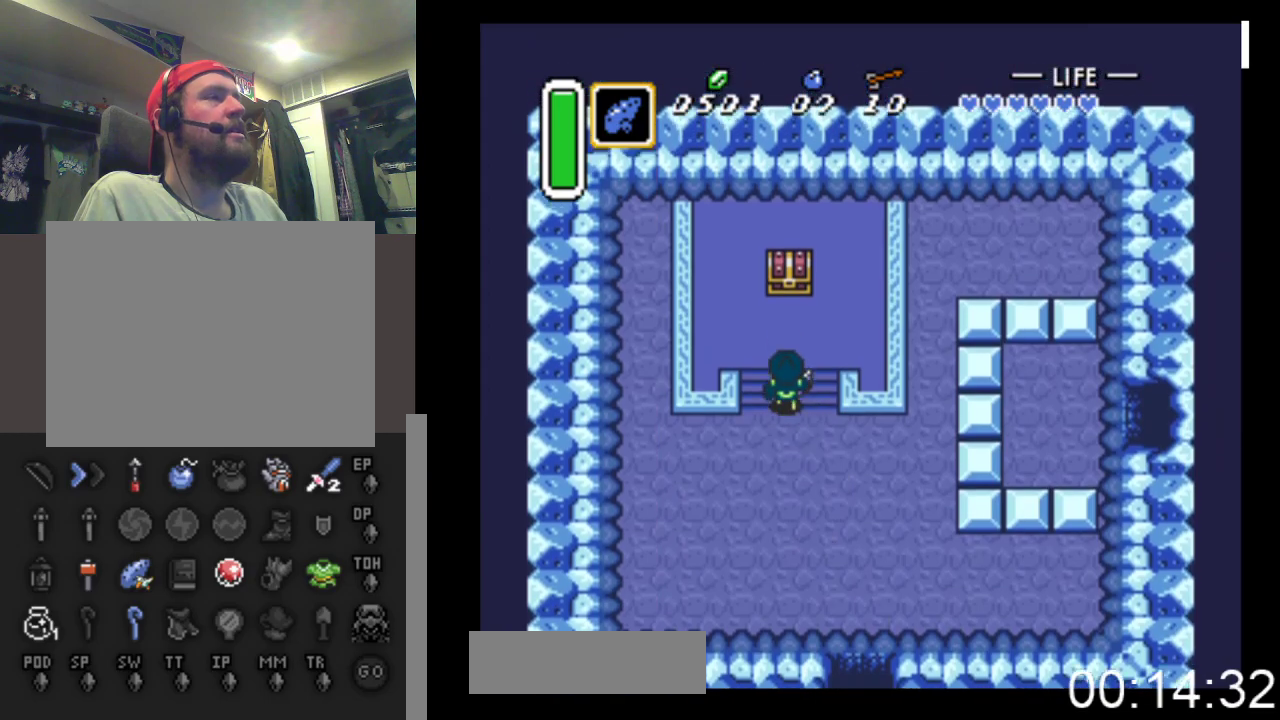
{"buttons": ["DPAD_UP"], "events": []}
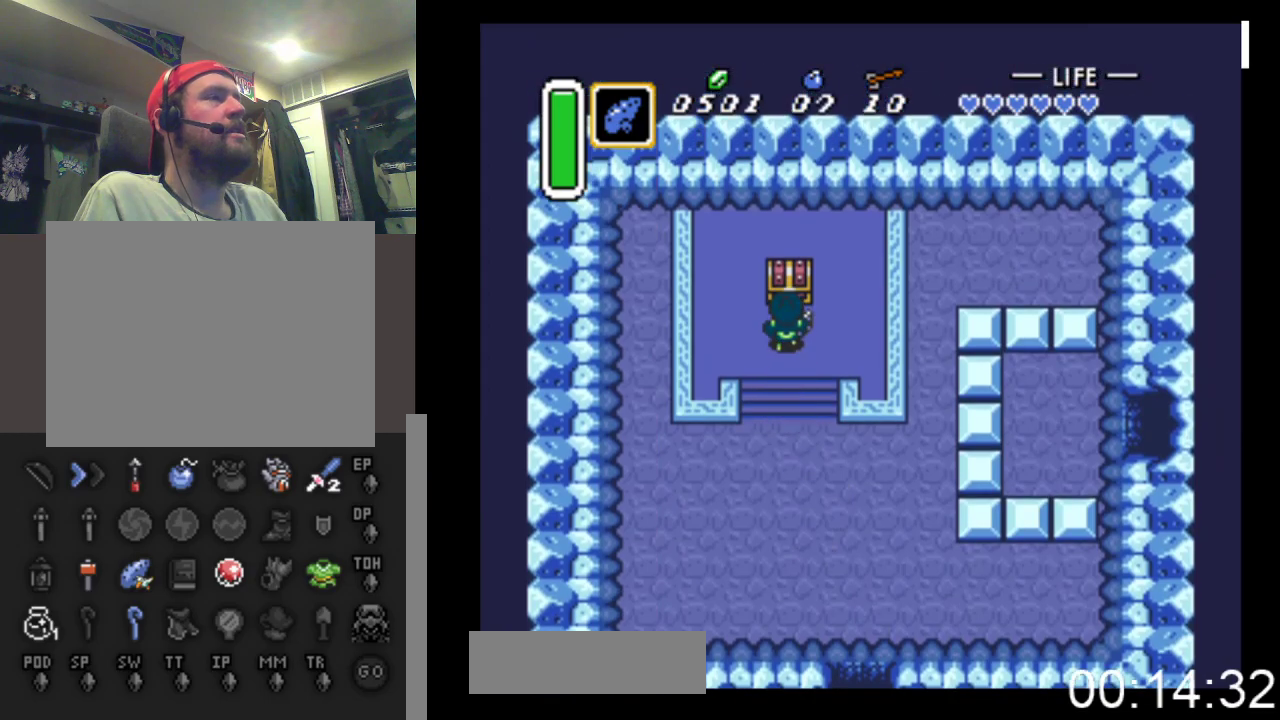
{"buttons": ["DPAD_DOWN"], "events": [[67, "B", "down"], [233, "DPAD_UP", "up"], [300, "B", "up"], [367, "DPAD_DOWN", "down"]]}
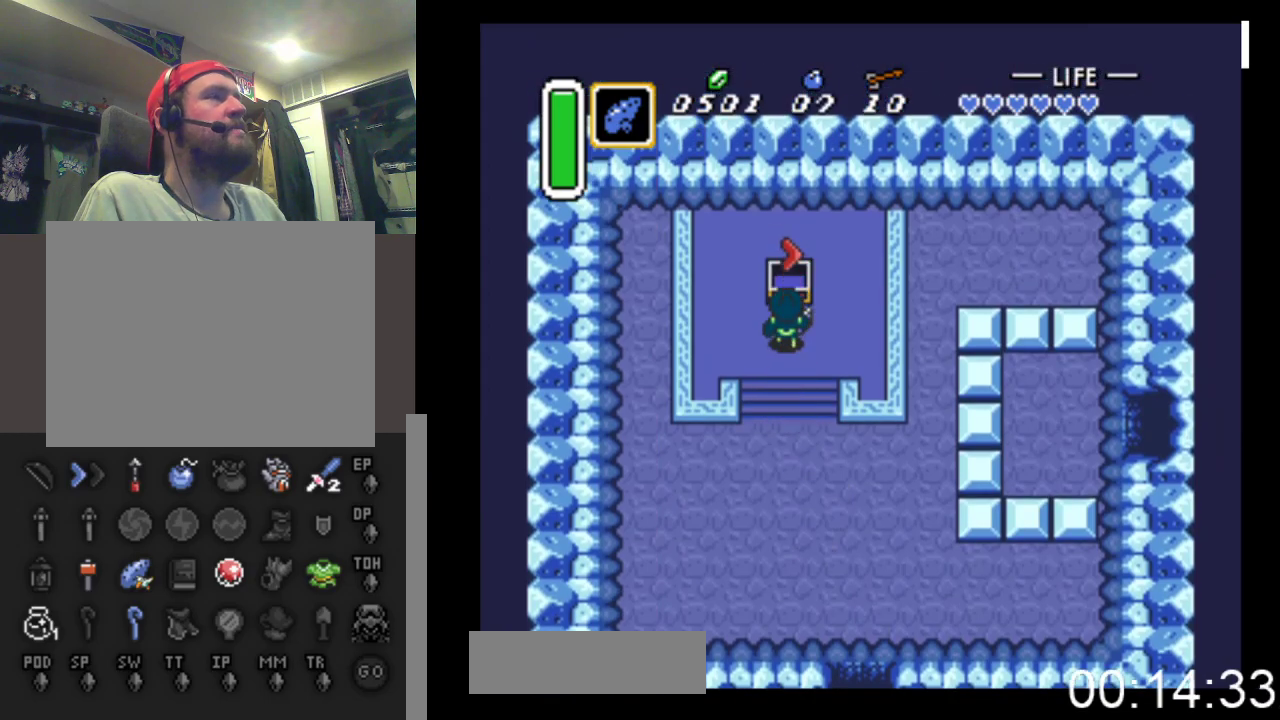
{"buttons": ["DPAD_DOWN"], "events": []}
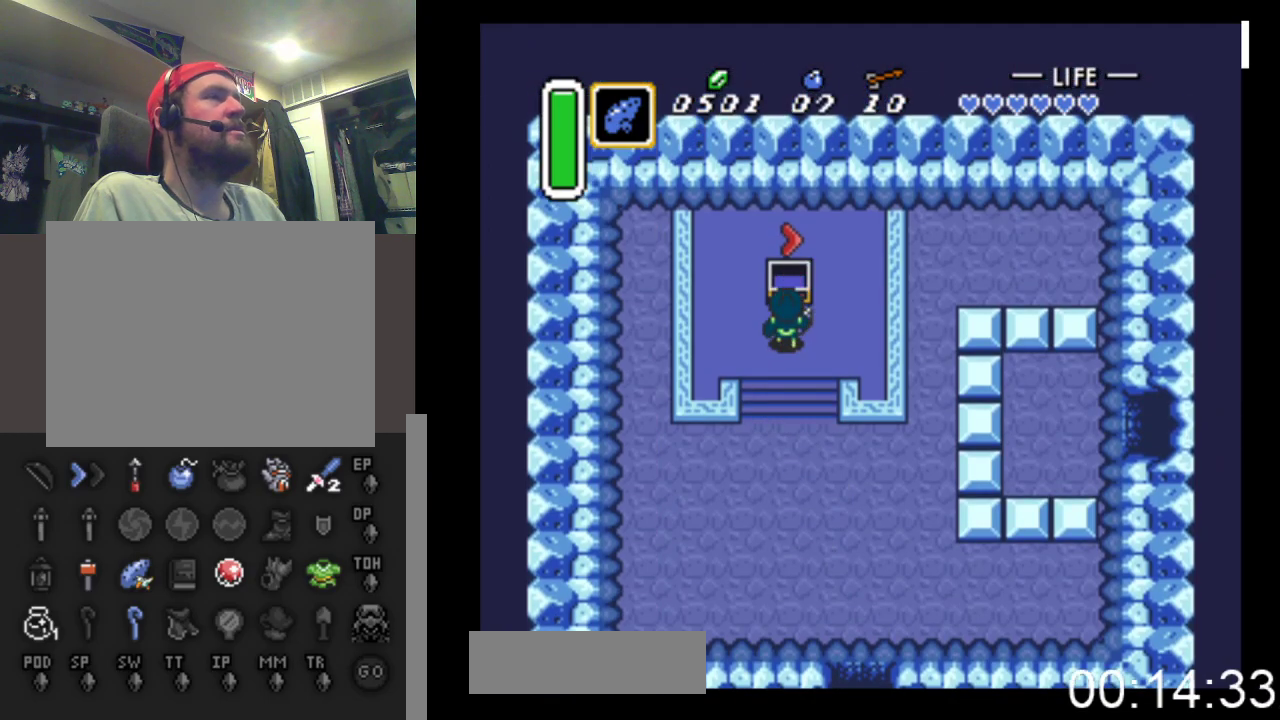
{"buttons": ["DPAD_DOWN"], "events": []}
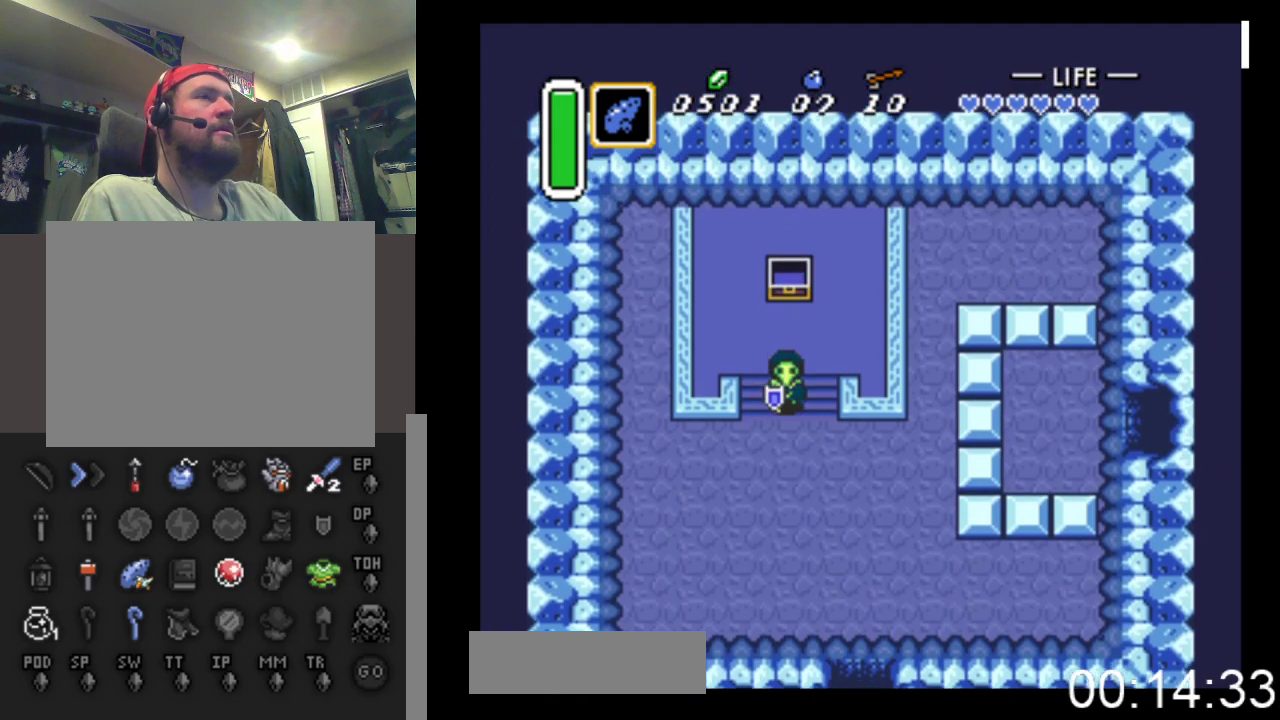
{"buttons": ["DPAD_DOWN", "DPAD_RIGHT"], "events": [[333, "DPAD_RIGHT", "down"]]}
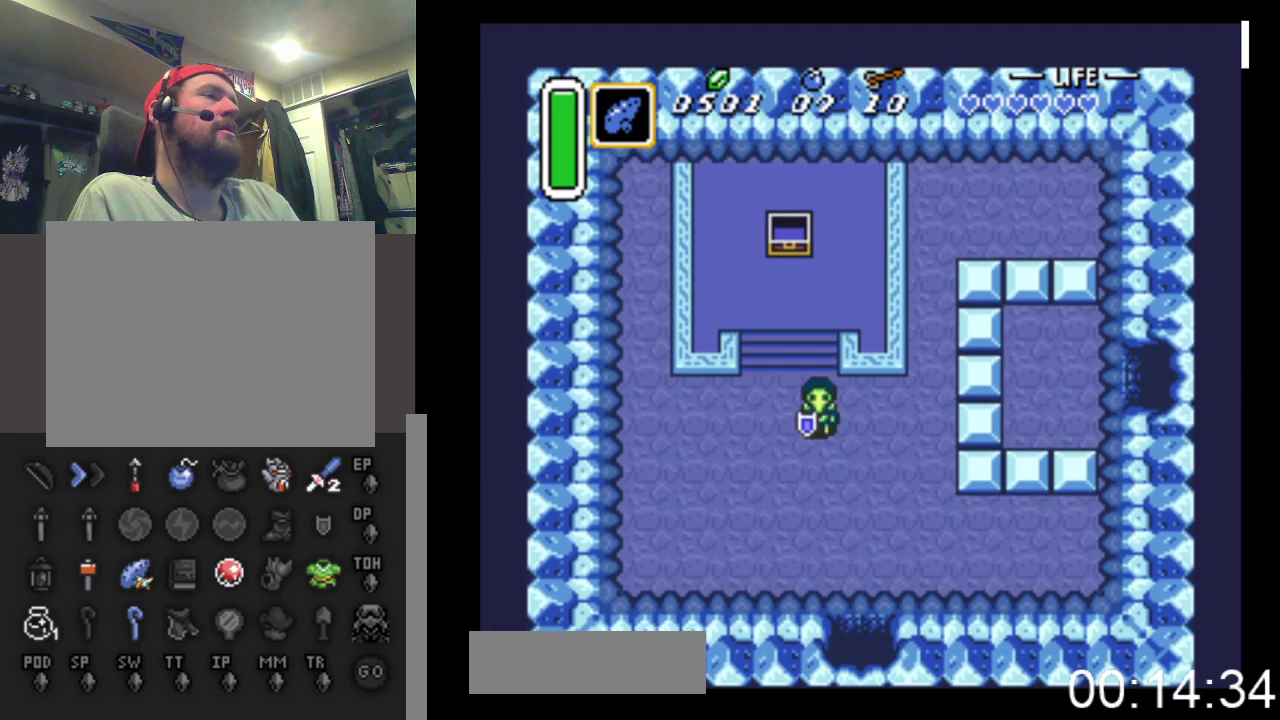
{"buttons": ["DPAD_DOWN"], "events": [[167, "DPAD_RIGHT", "up"], [400, "DPAD_RIGHT", "down"], [500, "DPAD_RIGHT", "up"]]}
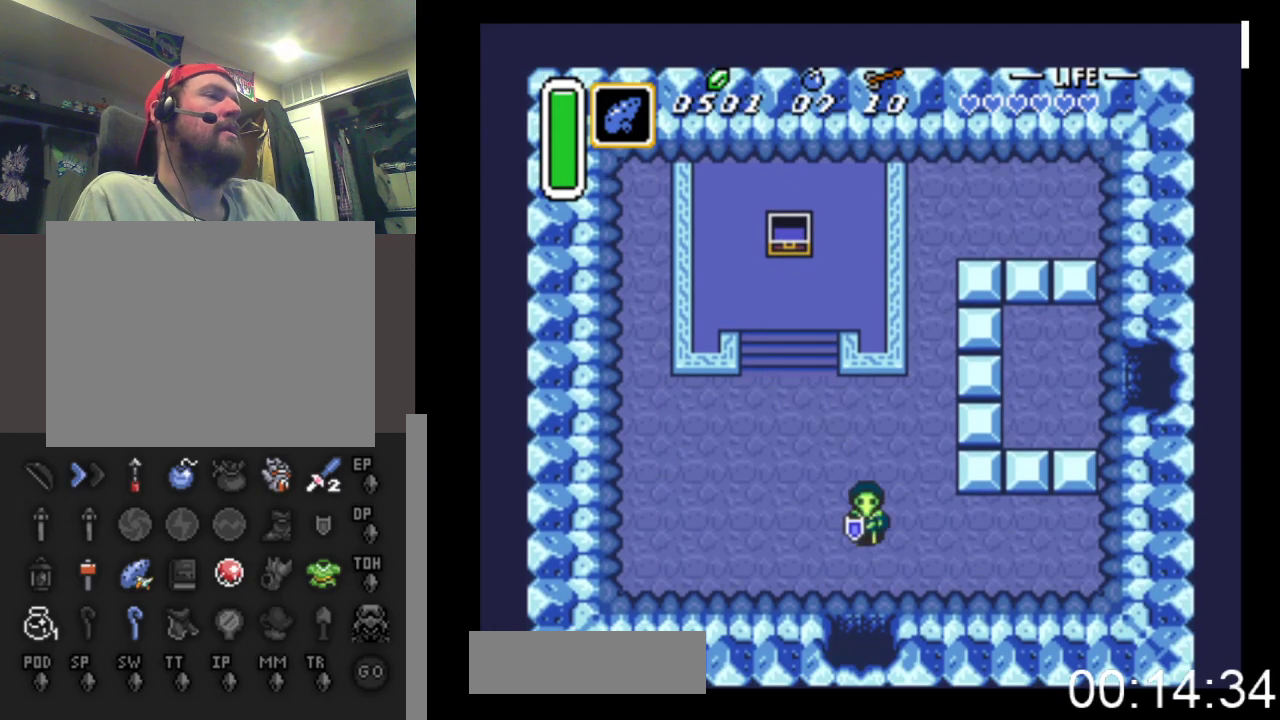
{"buttons": ["DPAD_DOWN"], "events": []}
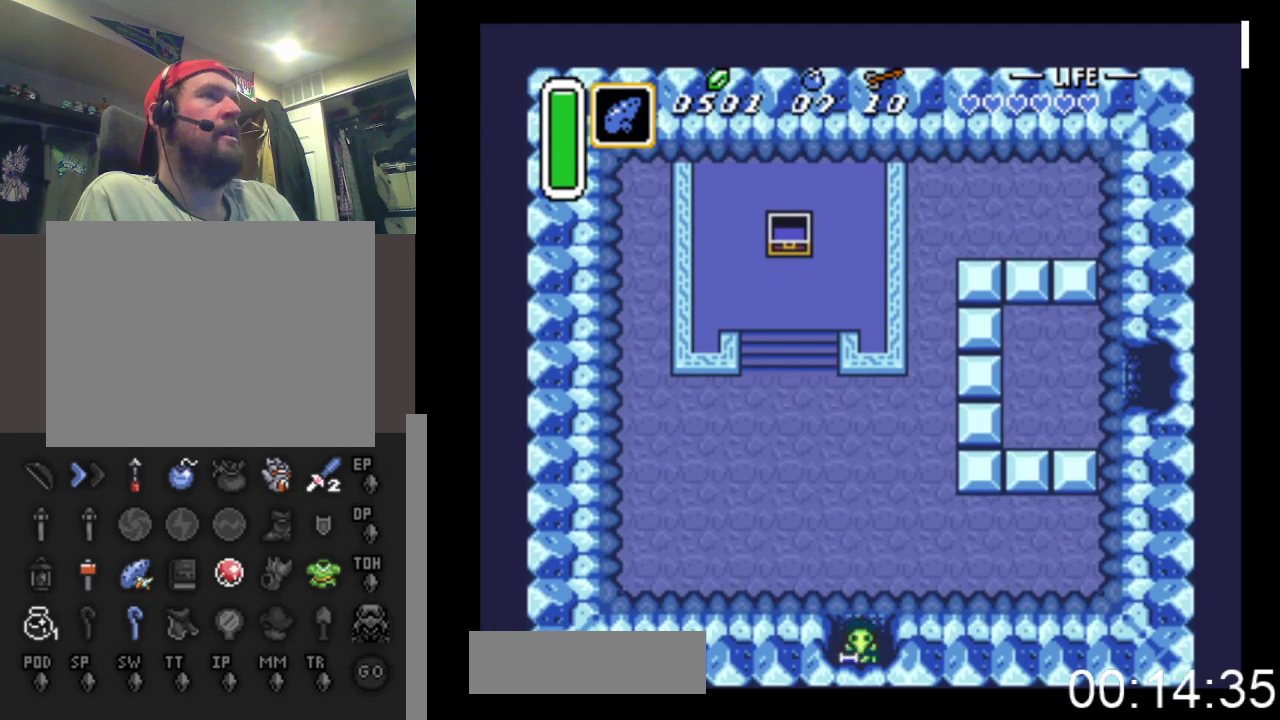
{"buttons": ["DPAD_DOWN"], "events": []}
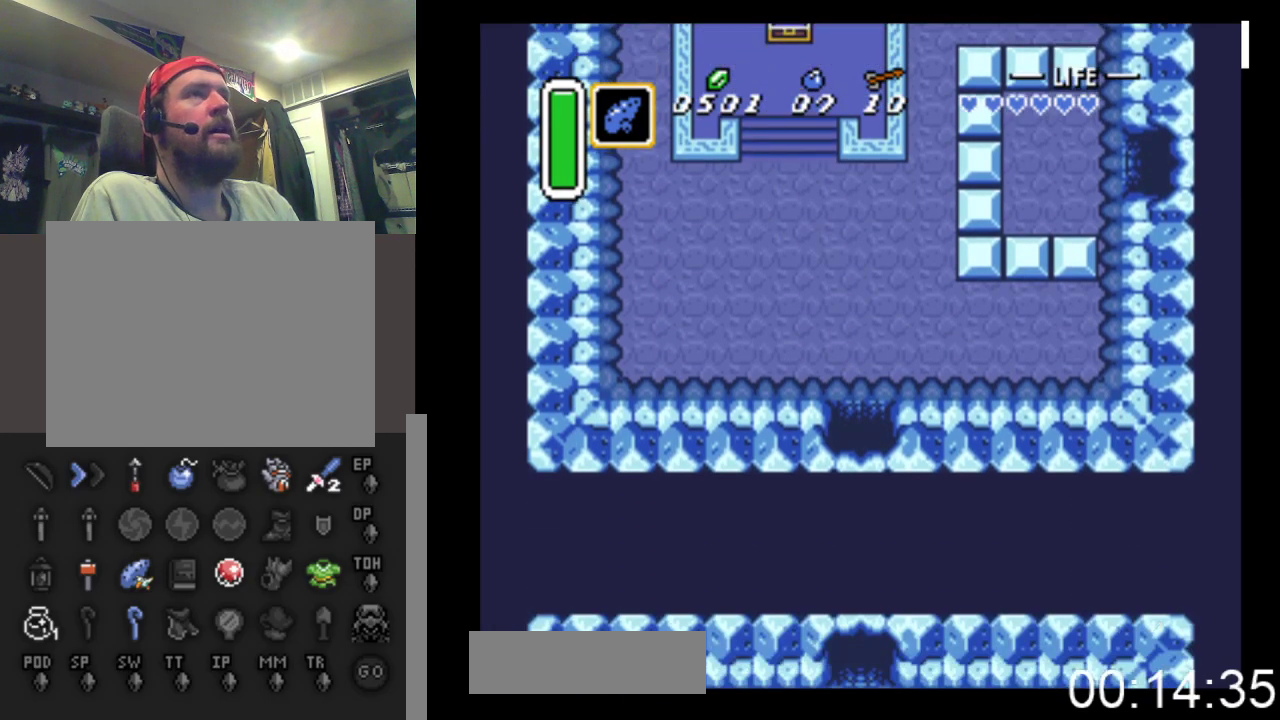
{"buttons": ["DPAD_DOWN"], "events": []}
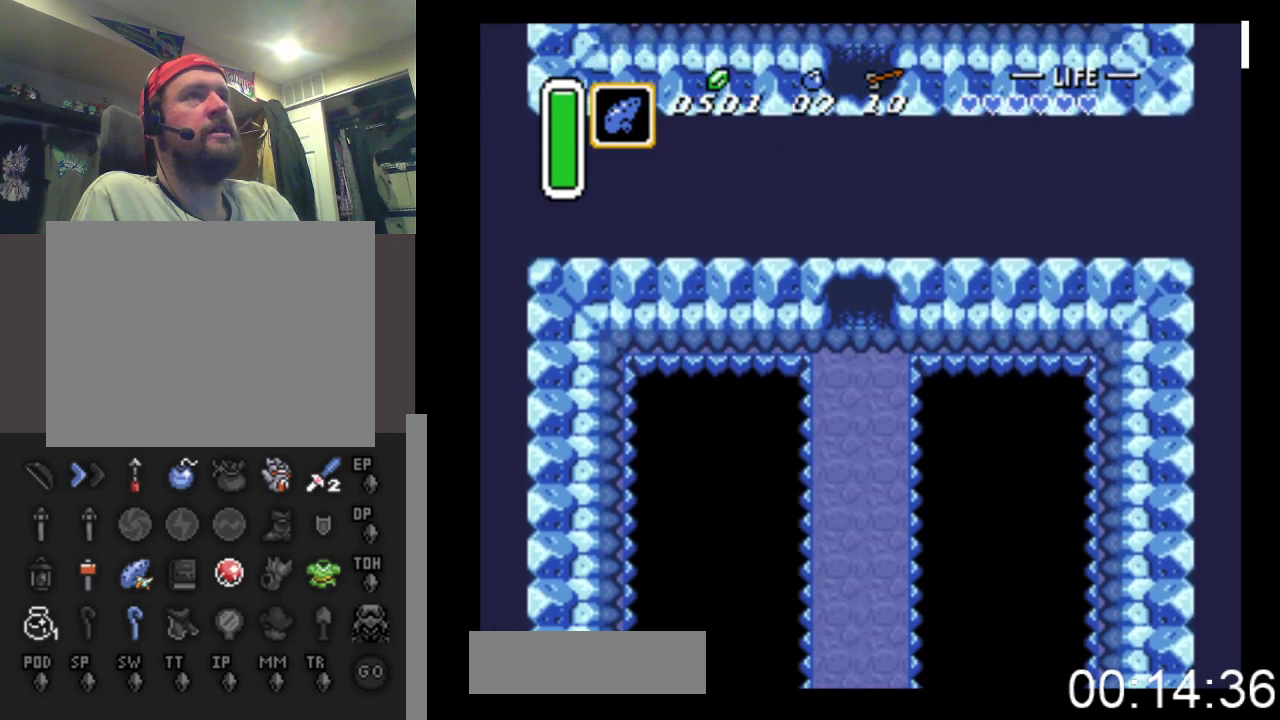
{"buttons": ["DPAD_DOWN"], "events": []}
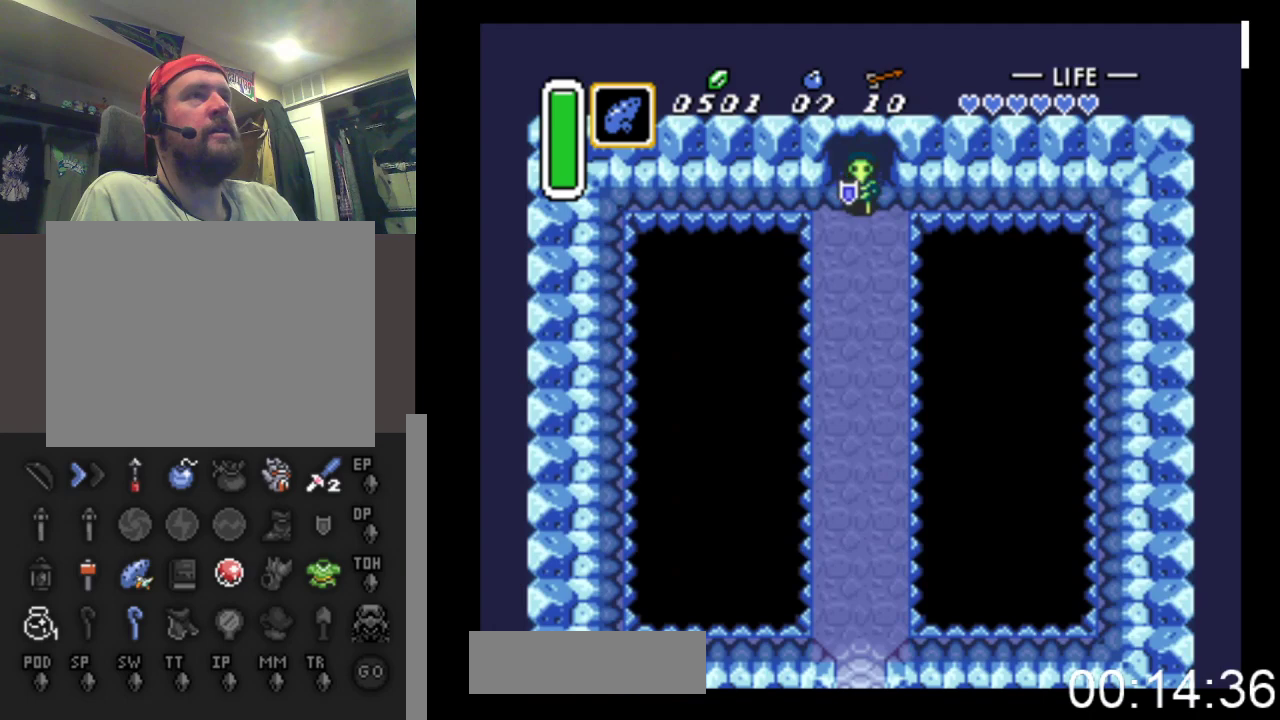
{"buttons": ["DPAD_DOWN"], "events": []}
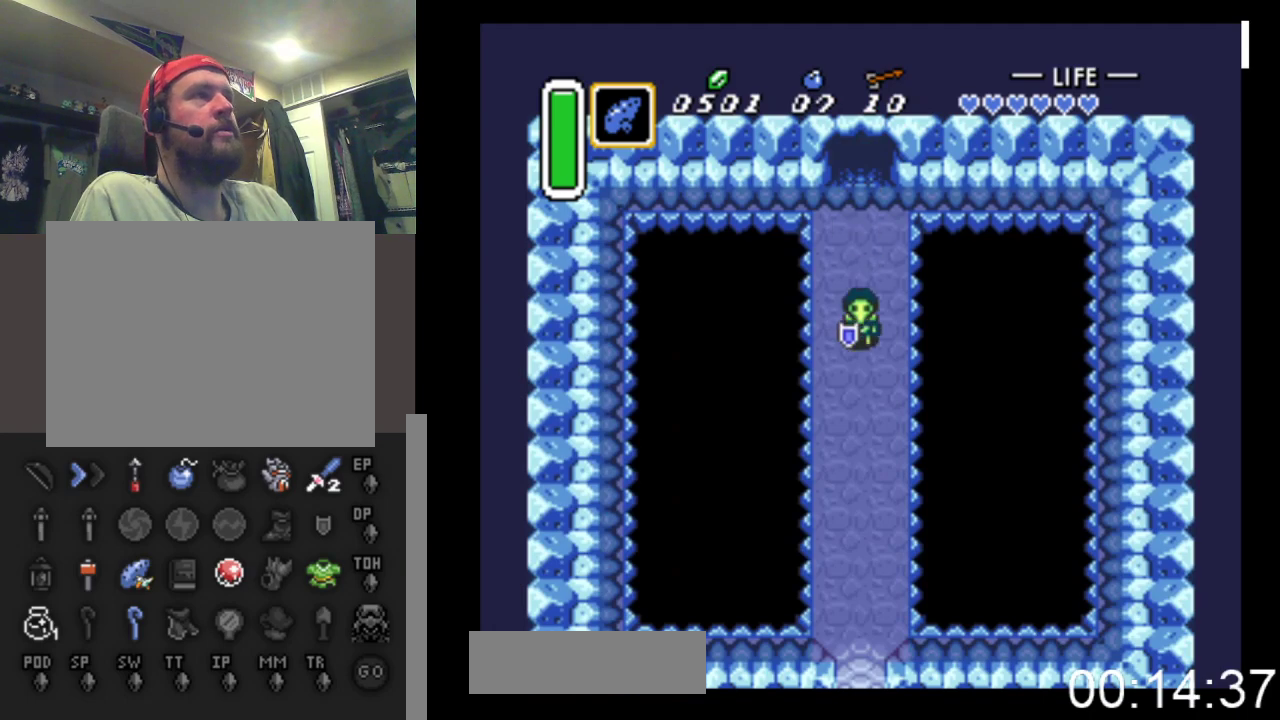
{"buttons": ["DPAD_DOWN"], "events": []}
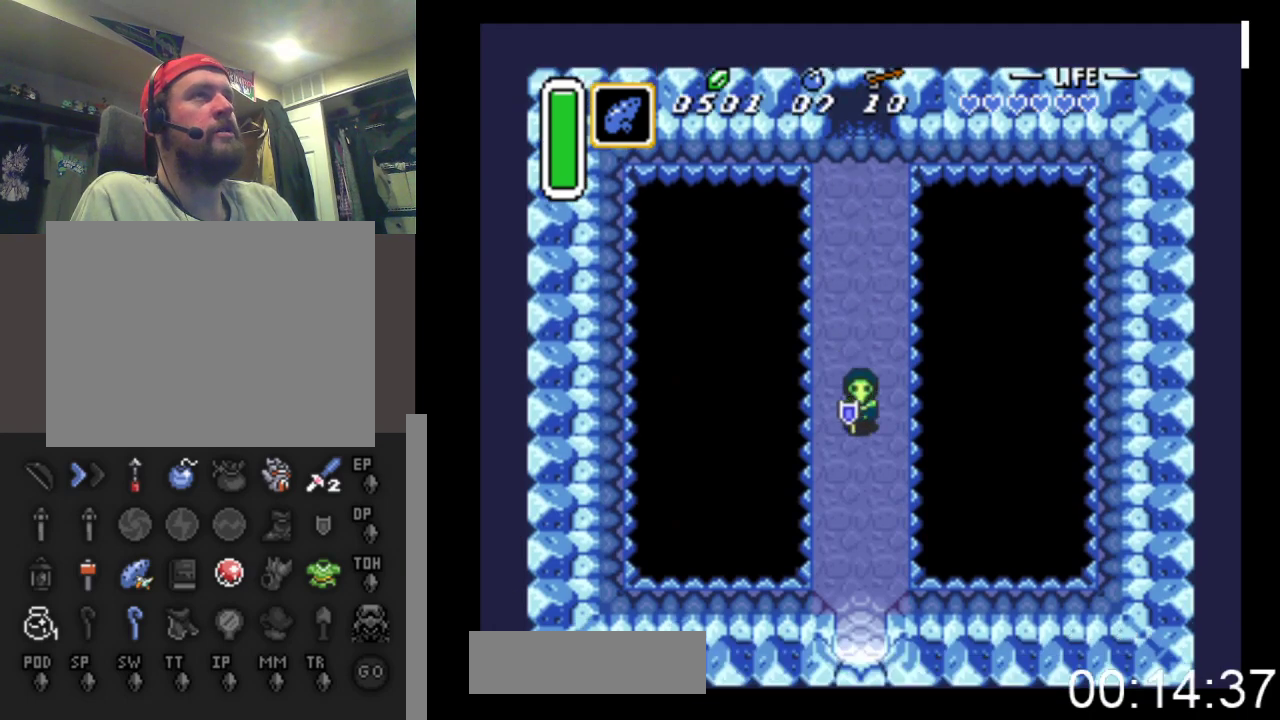
{"buttons": ["DPAD_DOWN"], "events": []}
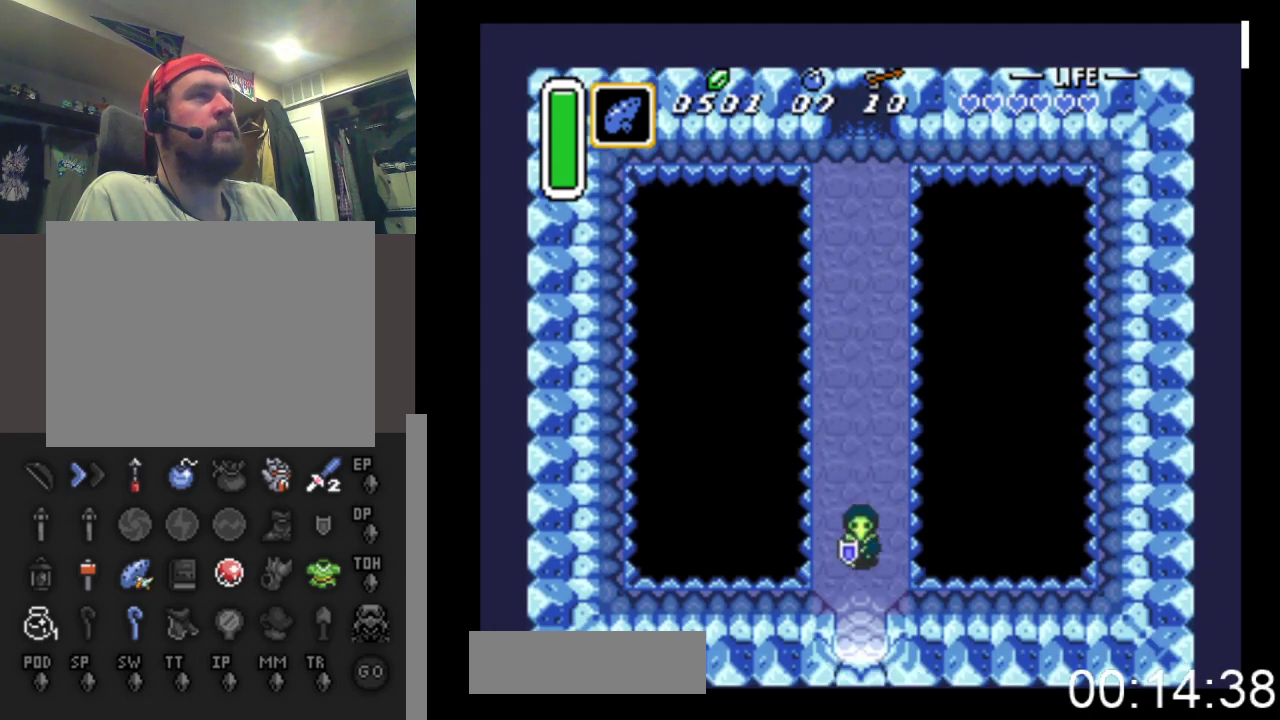
{"buttons": ["DPAD_DOWN"], "events": []}
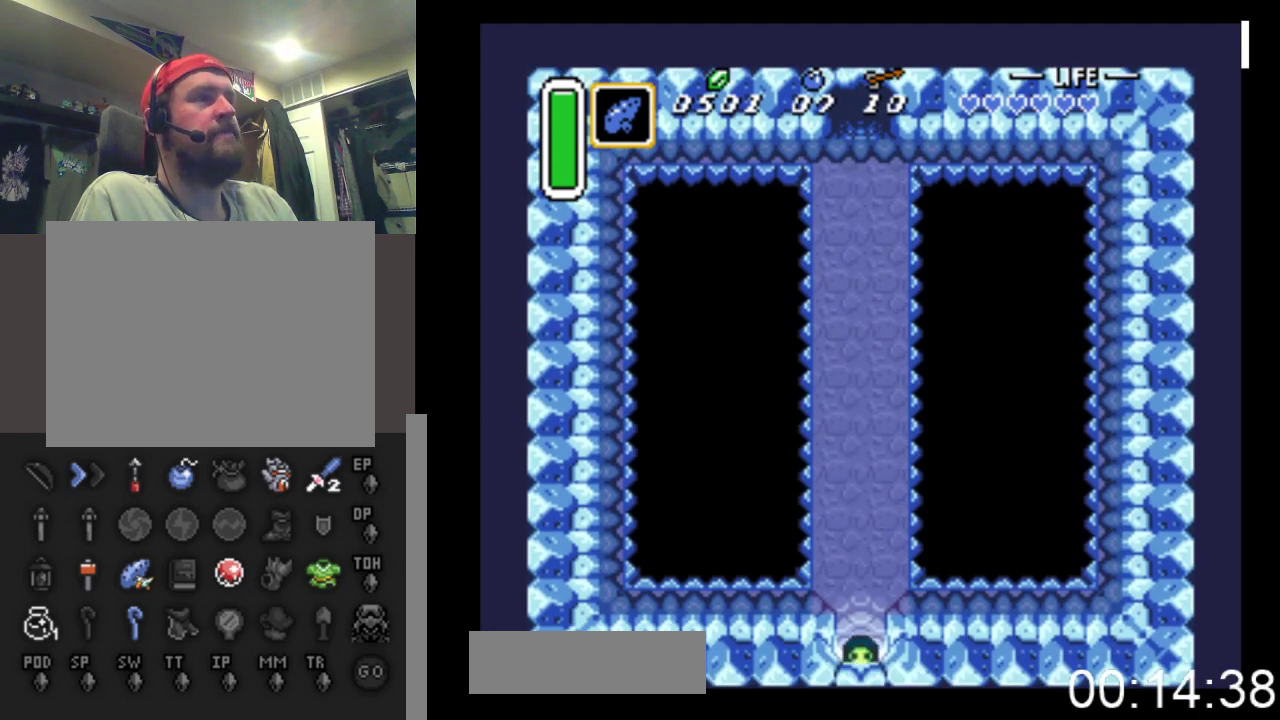
{"buttons": ["DPAD_DOWN"], "events": []}
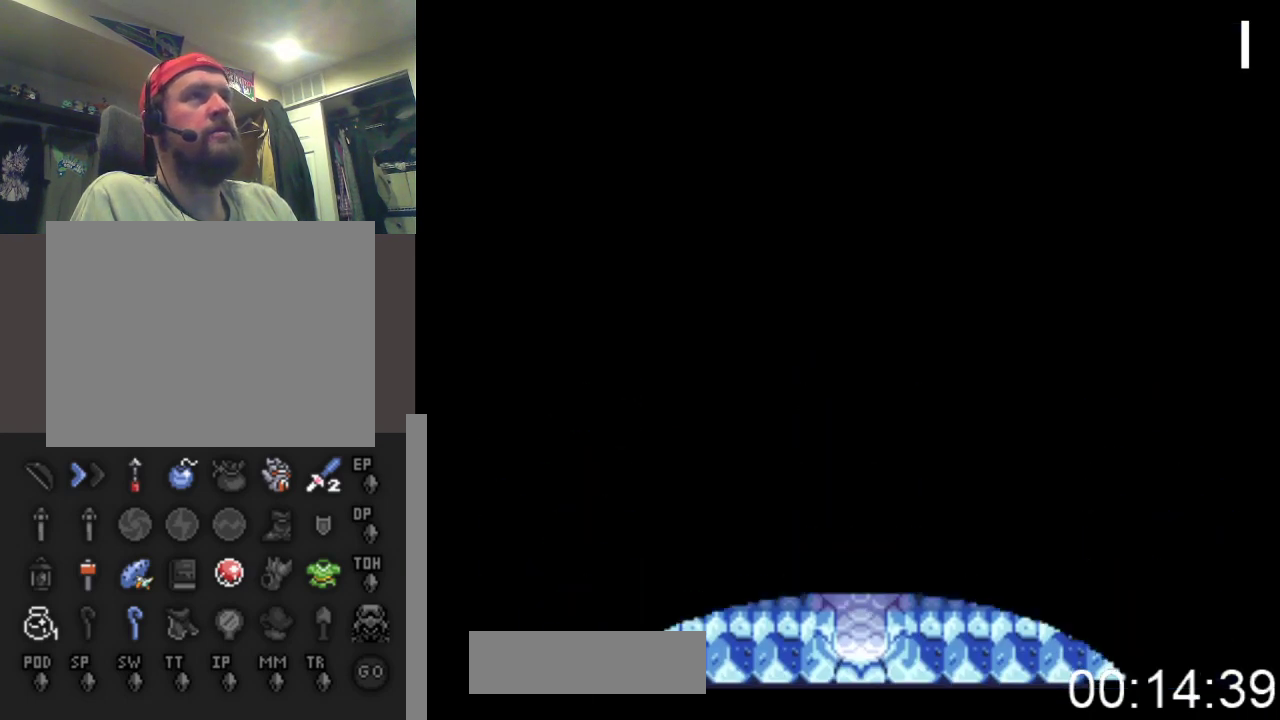
{"buttons": ["DPAD_DOWN"], "events": []}